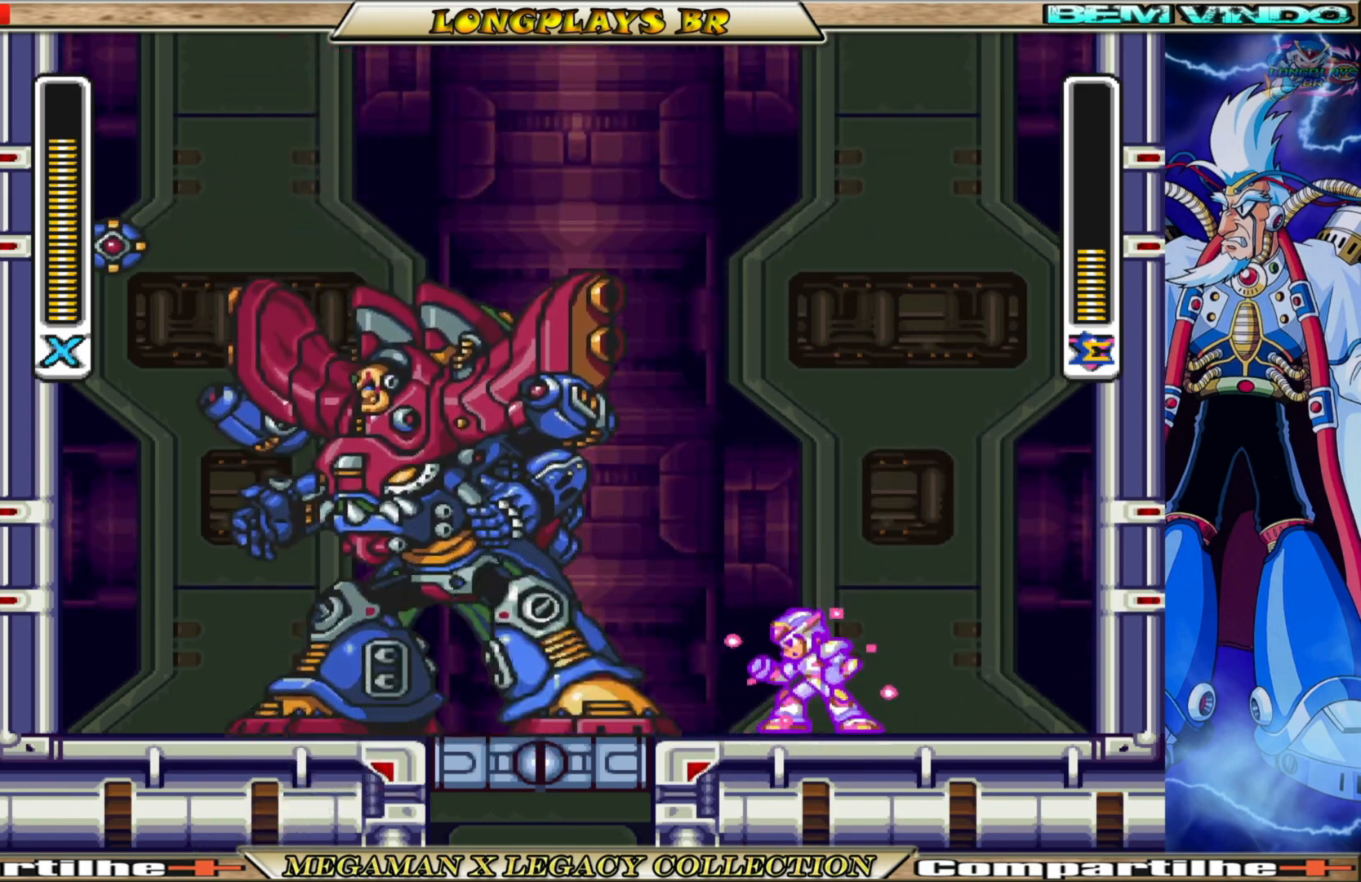
Gameplay with a controller (Xbox layout); each line is a JSON object with the inputs held at the frame after it. "events" lists button and stick changes between this image and that frame as [ms after this image, input, new state], when the widget could be followed in between.
{"buttons": ["A", "B", "X", "DPAD_RIGHT"], "left_stick": "center", "right_stick": "center", "events": [[150, "DPAD_RIGHT", "up"], [300, "DPAD_RIGHT", "down"], [317, "B", "down"], [333, "A", "down"]]}
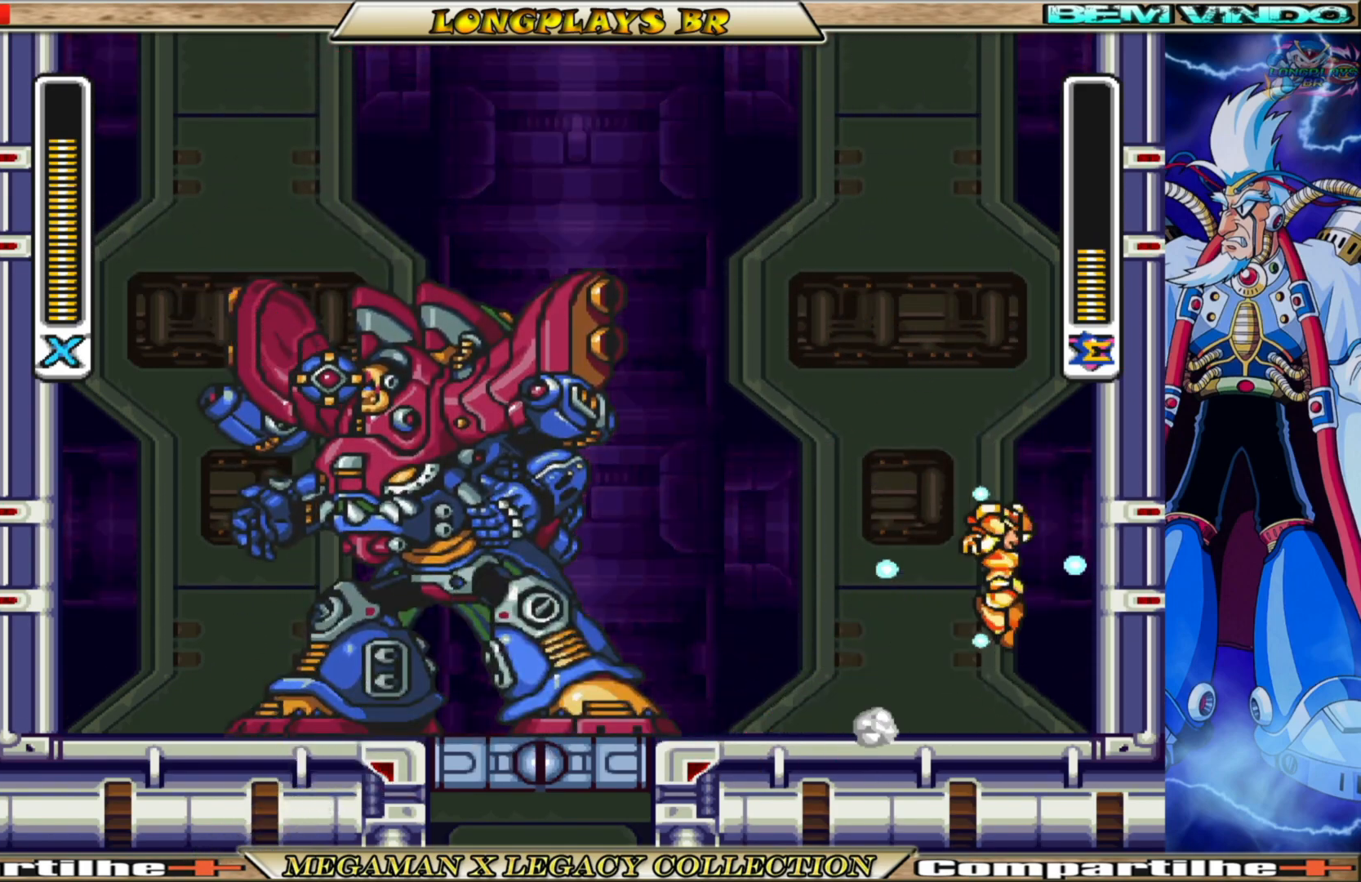
{"buttons": ["X", "DPAD_RIGHT"], "left_stick": "center", "right_stick": "center", "events": [[83, "A", "up"], [100, "B", "up"], [217, "A", "down"], [233, "B", "down"], [500, "A", "up"], [500, "B", "up"]]}
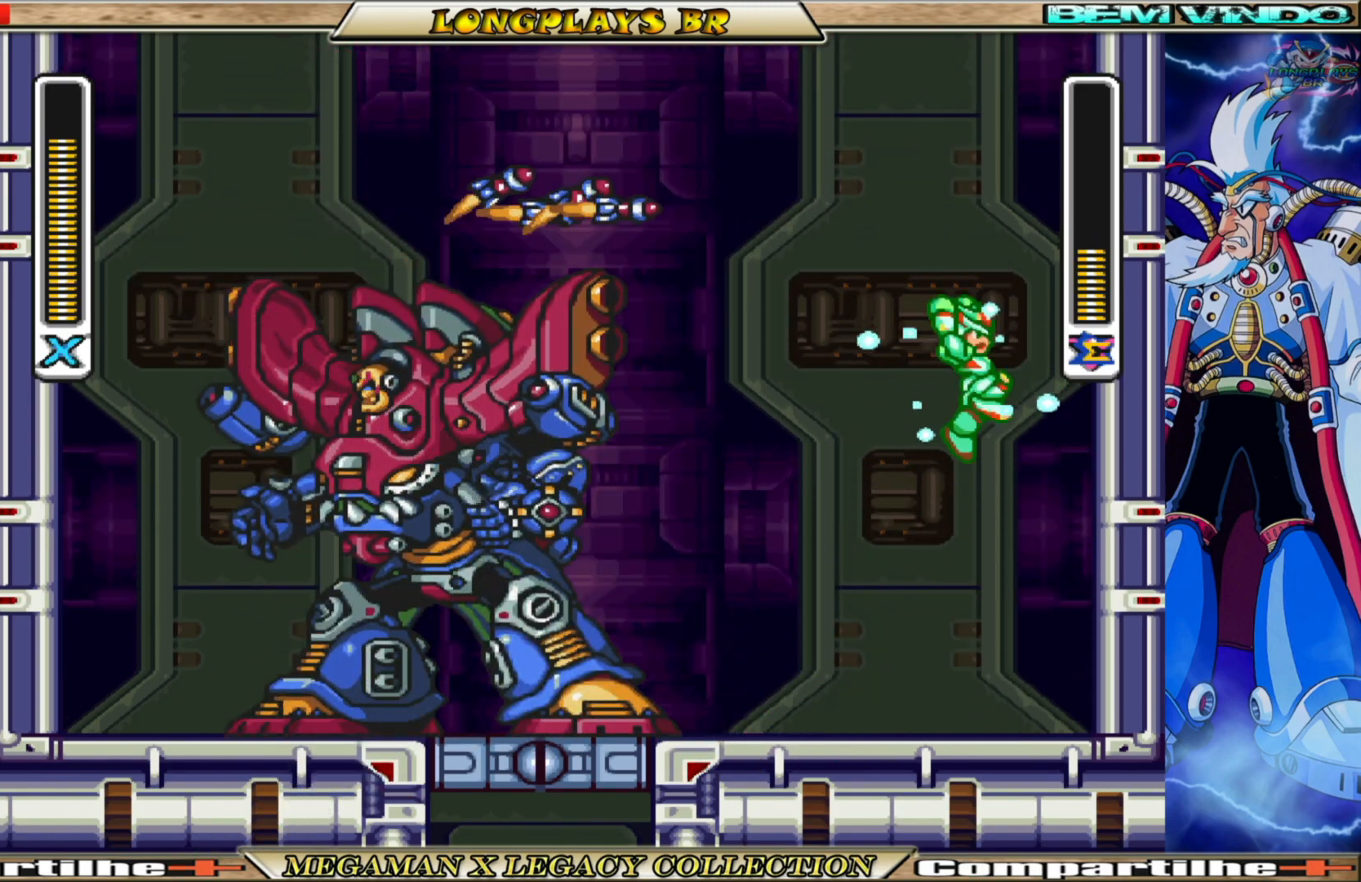
{"buttons": ["X", "DPAD_LEFT"], "left_stick": "center", "right_stick": "center", "events": [[200, "DPAD_RIGHT", "up"], [250, "DPAD_LEFT", "down"]]}
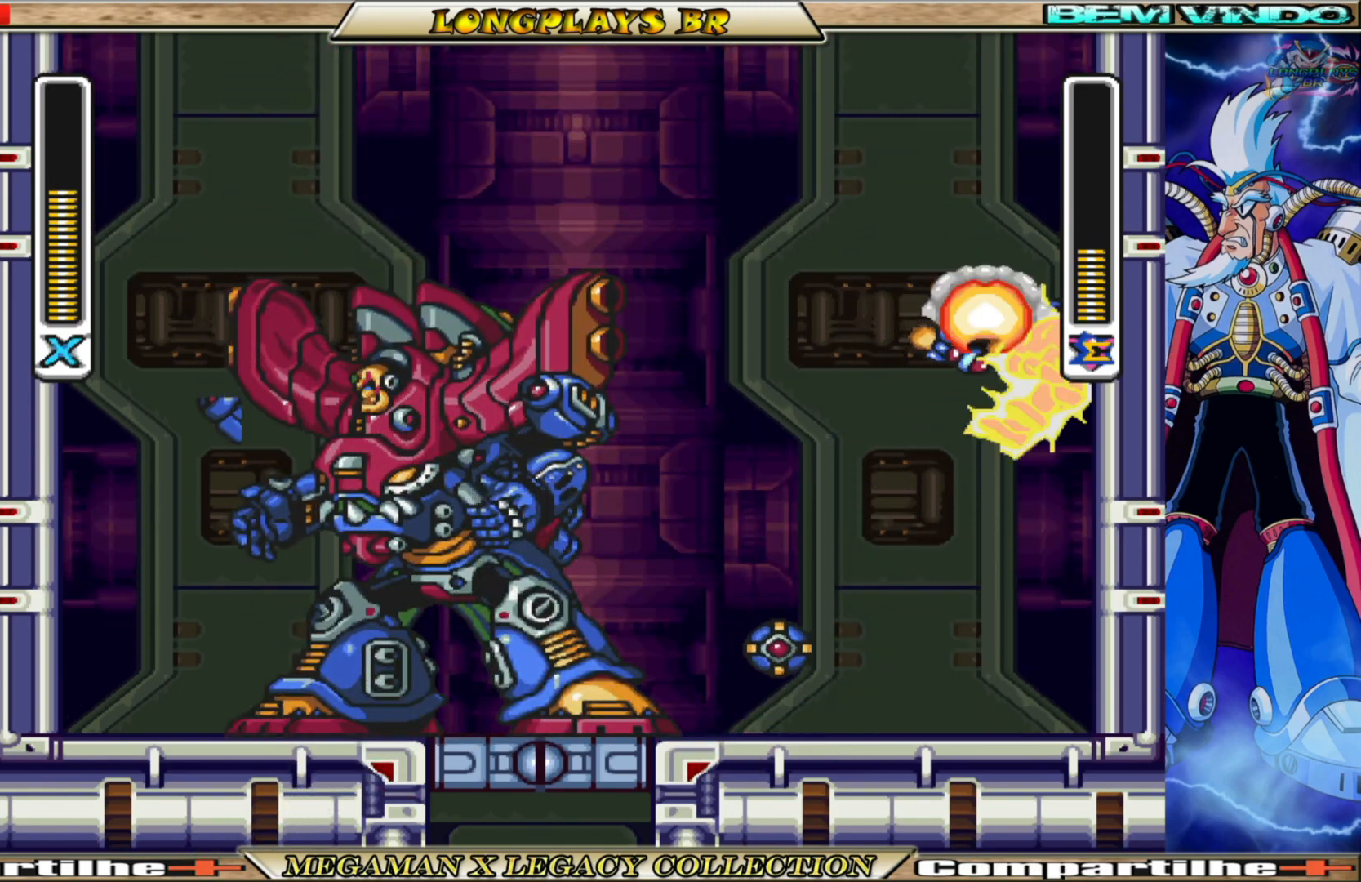
{"buttons": ["X"], "left_stick": "center", "right_stick": "center", "events": [[483, "DPAD_LEFT", "up"]]}
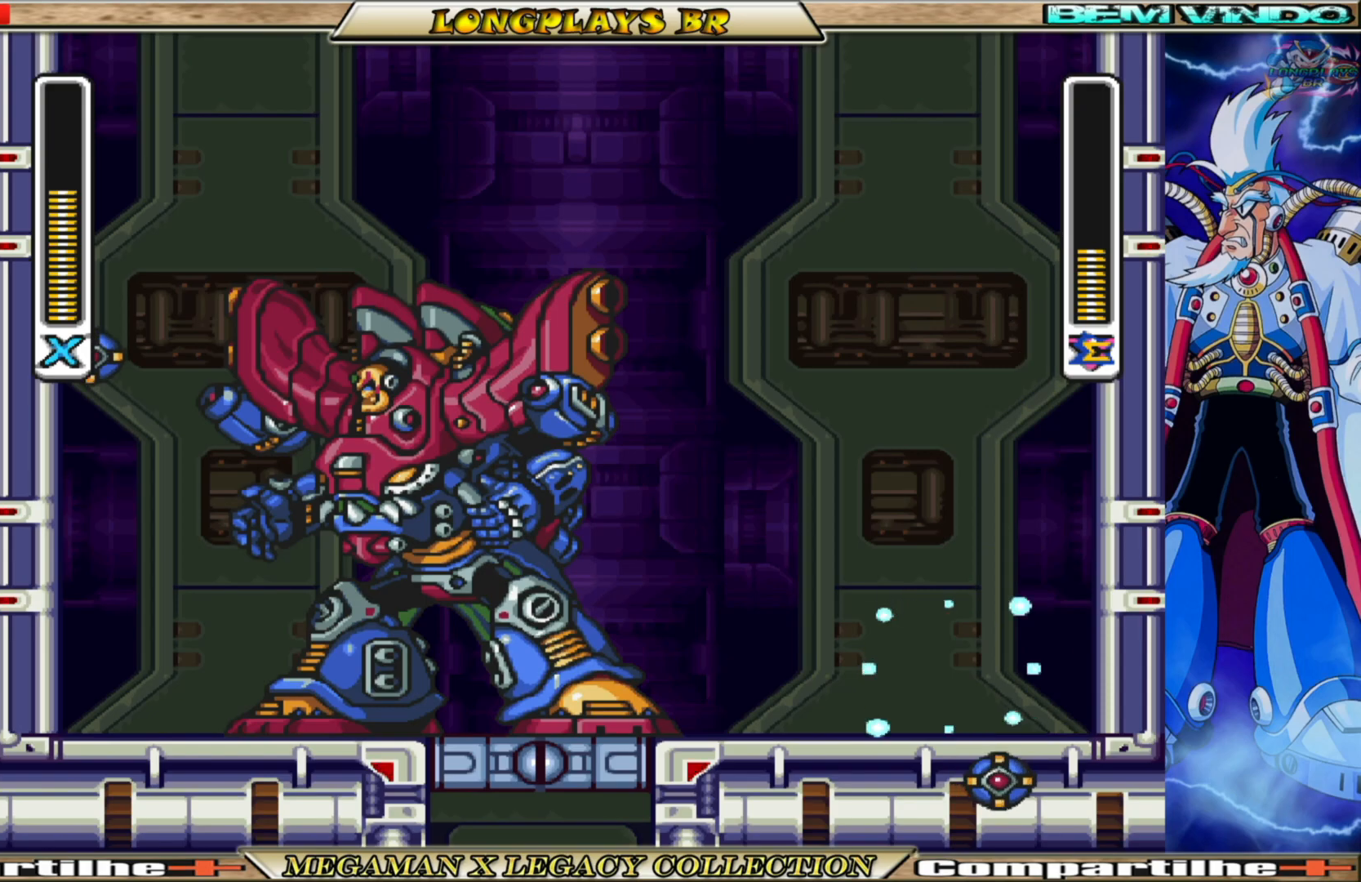
{"buttons": ["A", "B", "X", "DPAD_RIGHT"], "left_stick": "center", "right_stick": "center", "events": [[283, "DPAD_LEFT", "down"], [383, "DPAD_LEFT", "up"], [483, "B", "down"], [500, "A", "down"], [500, "DPAD_RIGHT", "down"]]}
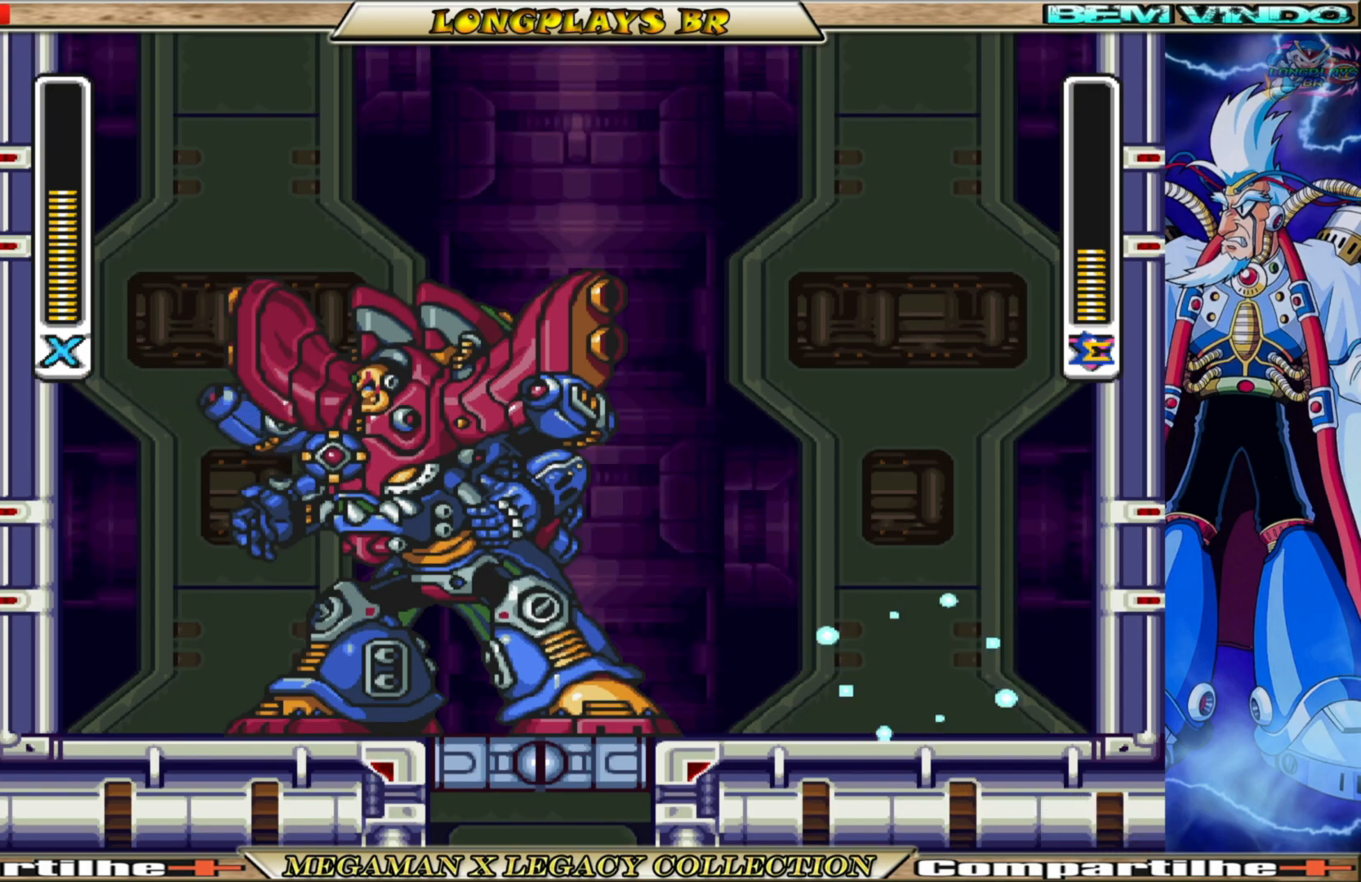
{"buttons": ["A", "B", "X"], "left_stick": "center", "right_stick": "center", "events": [[250, "A", "up"], [250, "B", "up"], [350, "A", "down"], [350, "B", "down"], [450, "DPAD_RIGHT", "up"]]}
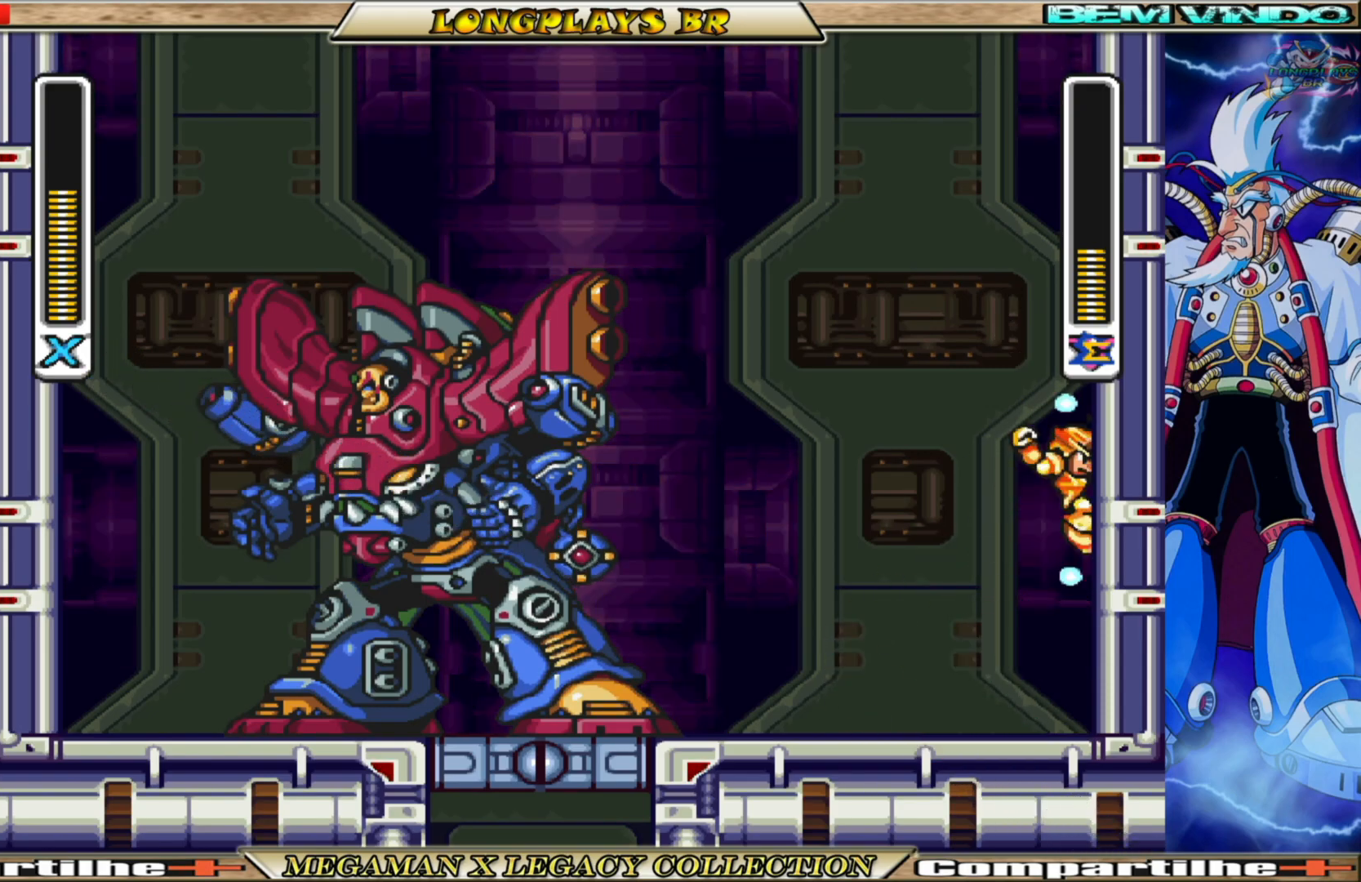
{"buttons": ["X"], "left_stick": "center", "right_stick": "center", "events": [[17, "DPAD_LEFT", "down"], [283, "DPAD_LEFT", "up"], [383, "A", "up"], [383, "B", "up"]]}
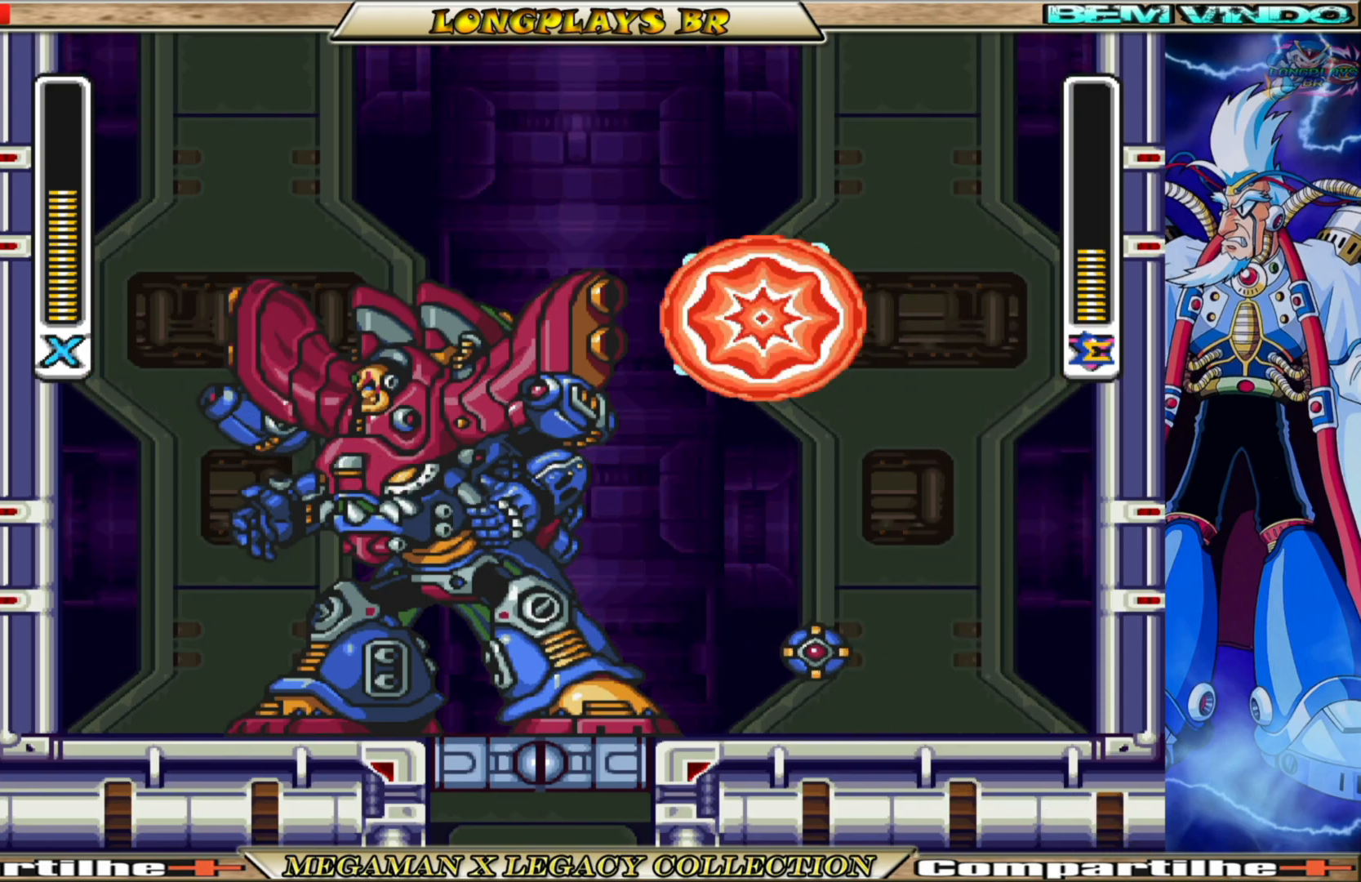
{"buttons": [], "left_stick": "center", "right_stick": "center", "events": [[283, "DPAD_RIGHT", "down"], [367, "DPAD_RIGHT", "up"], [450, "X", "up"]]}
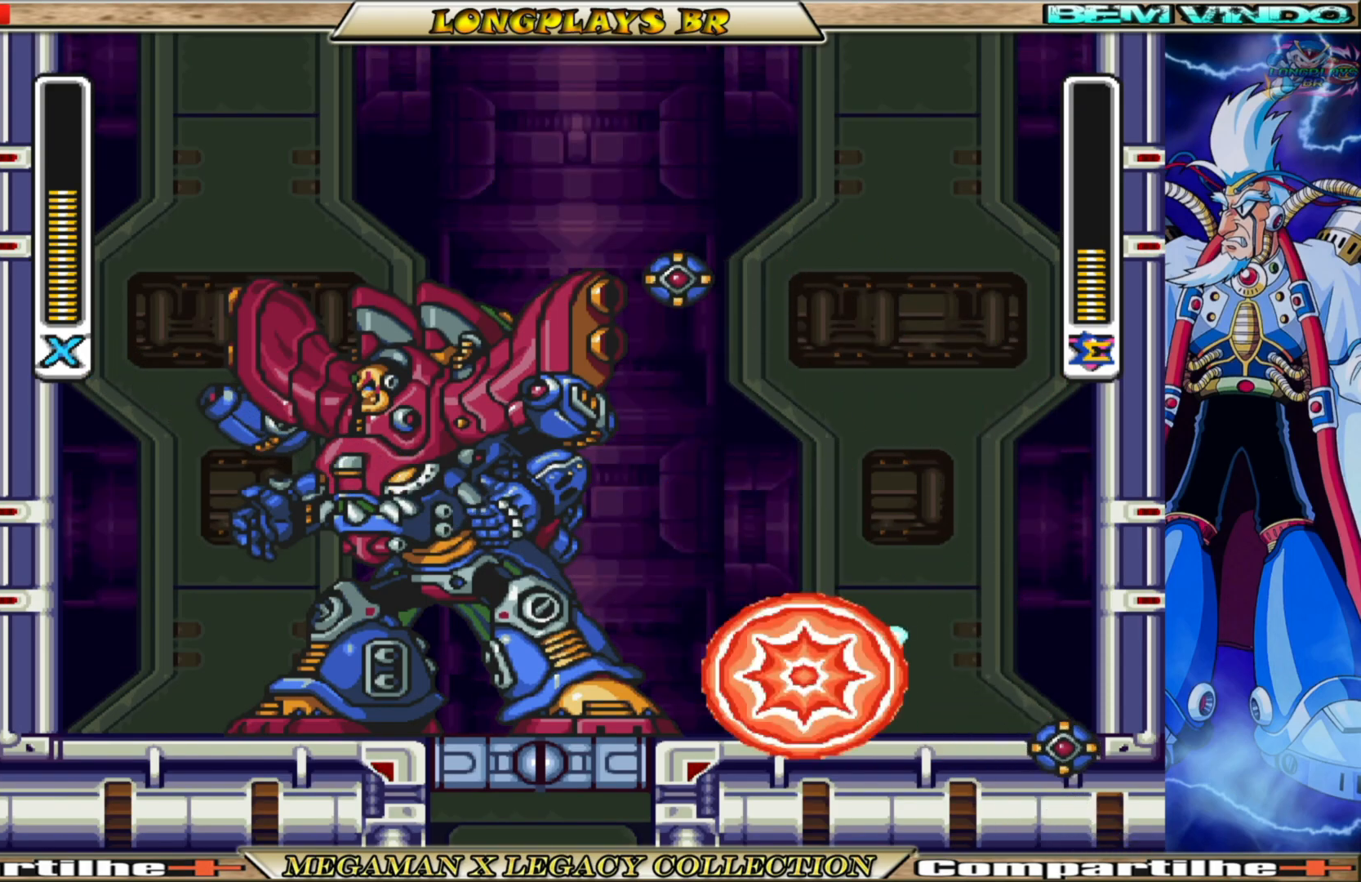
{"buttons": [], "left_stick": "center", "right_stick": "center", "events": [[33, "X", "down"], [117, "X", "up"], [183, "X", "down"], [267, "X", "up"]]}
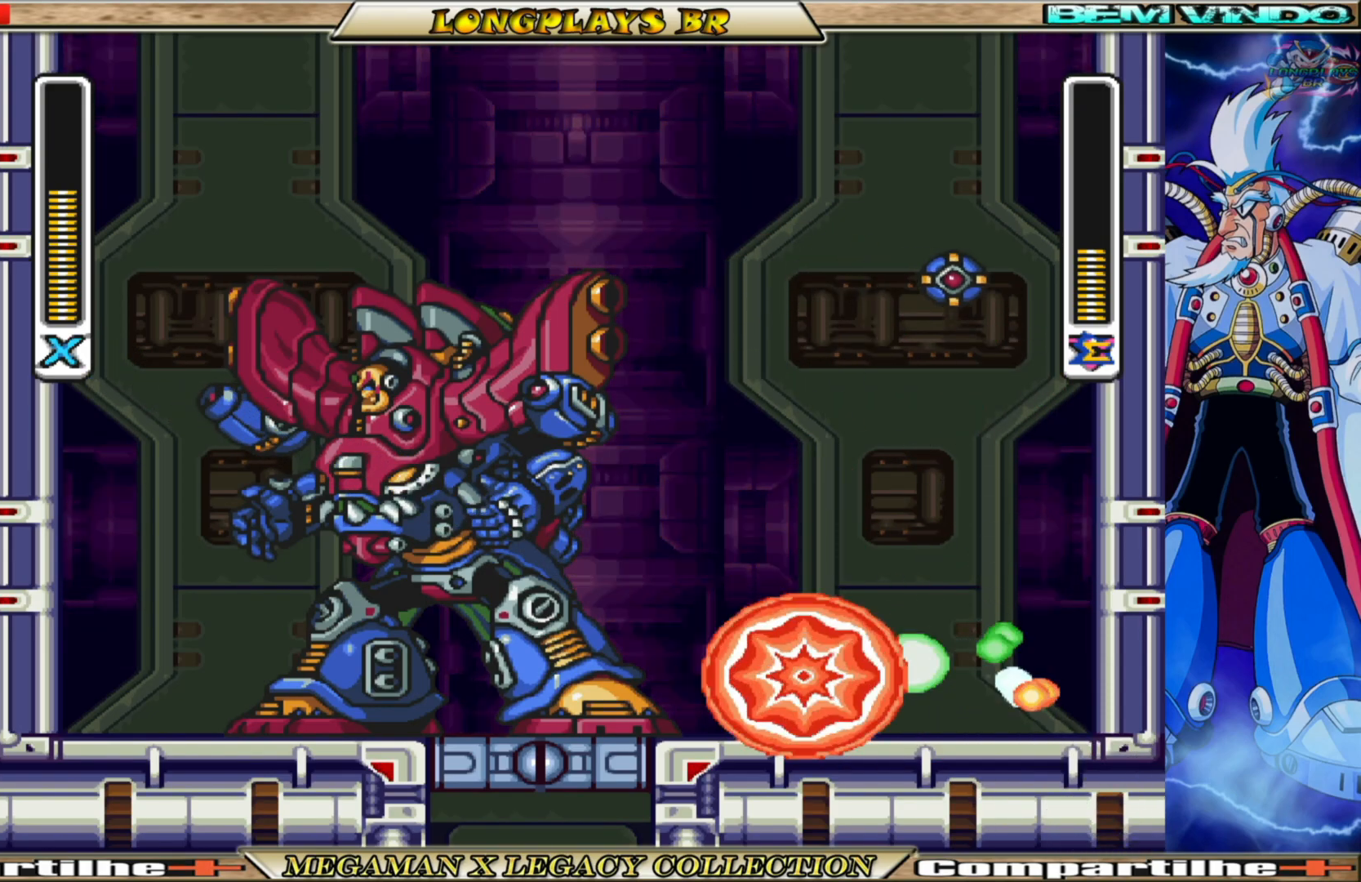
{"buttons": [], "left_stick": "center", "right_stick": "center", "events": []}
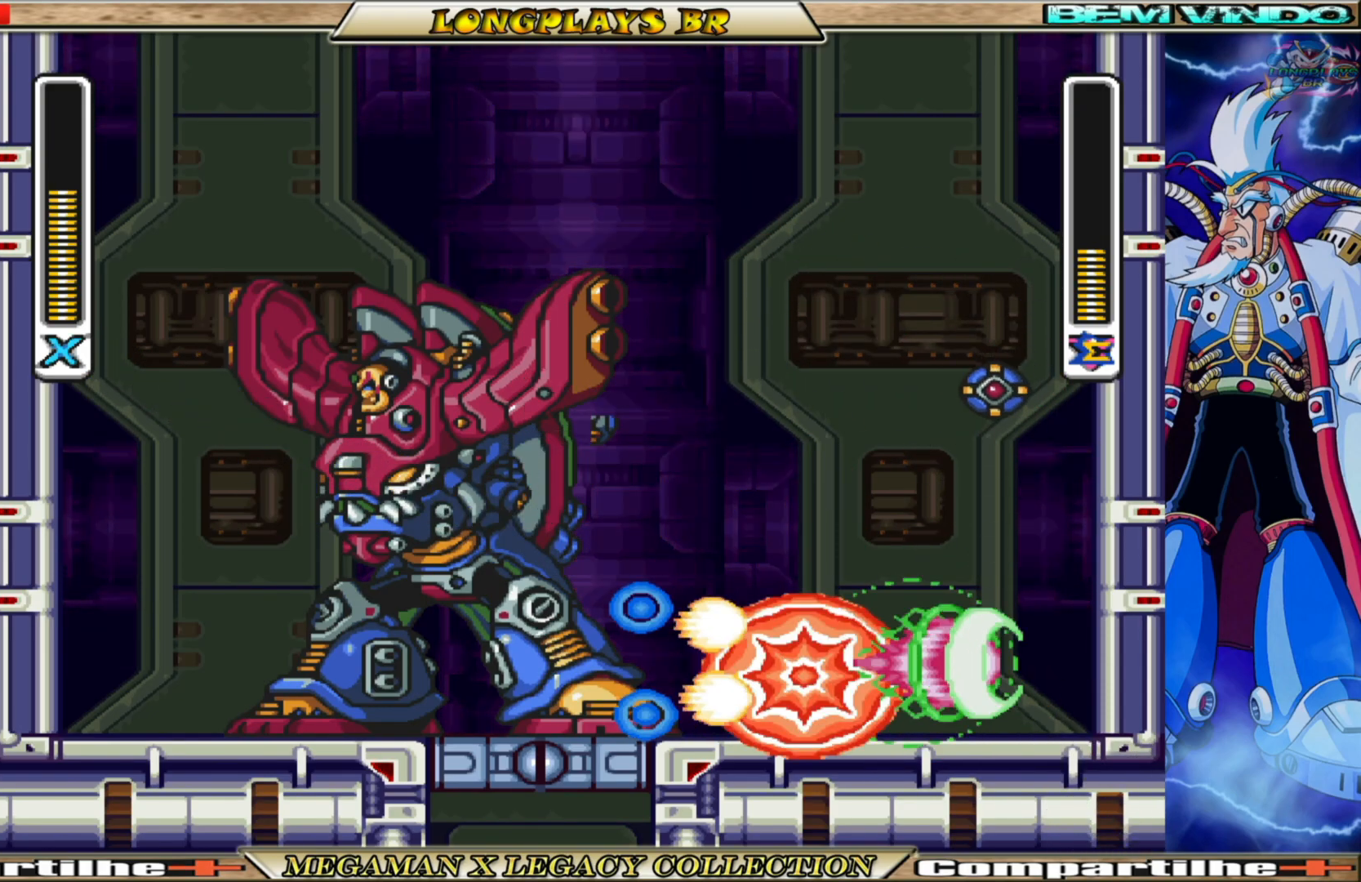
{"buttons": ["A", "B", "DPAD_RIGHT"], "left_stick": "center", "right_stick": "center", "events": [[217, "B", "down"], [217, "DPAD_LEFT", "down"], [233, "A", "down"], [383, "DPAD_LEFT", "up"], [450, "DPAD_RIGHT", "down"]]}
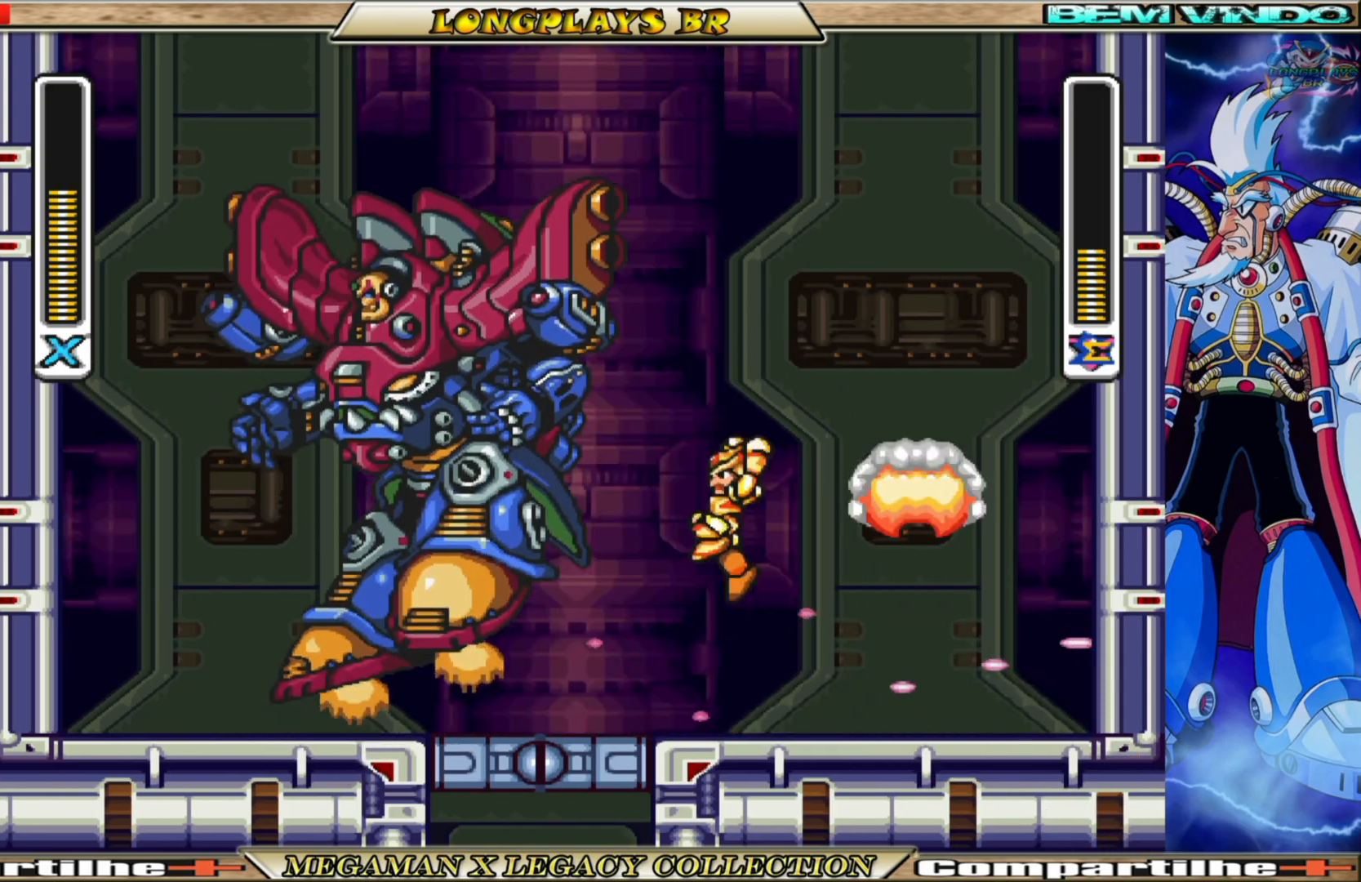
{"buttons": ["DPAD_LEFT"], "left_stick": "center", "right_stick": "center", "events": [[183, "DPAD_RIGHT", "up"], [283, "A", "up"], [333, "B", "up"], [417, "DPAD_LEFT", "down"]]}
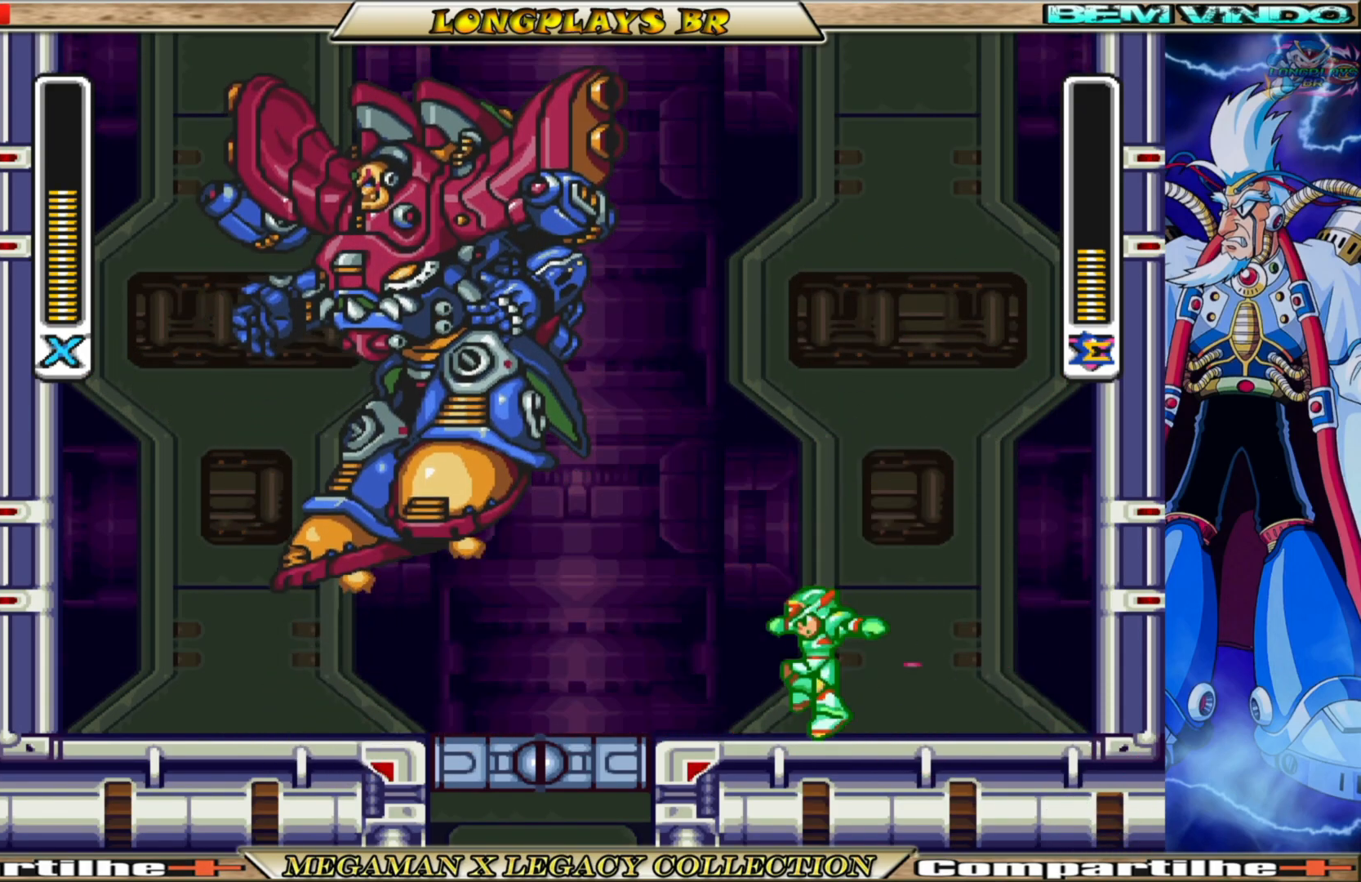
{"buttons": ["B", "DPAD_LEFT"], "left_stick": "center", "right_stick": "center", "events": [[317, "B", "down"]]}
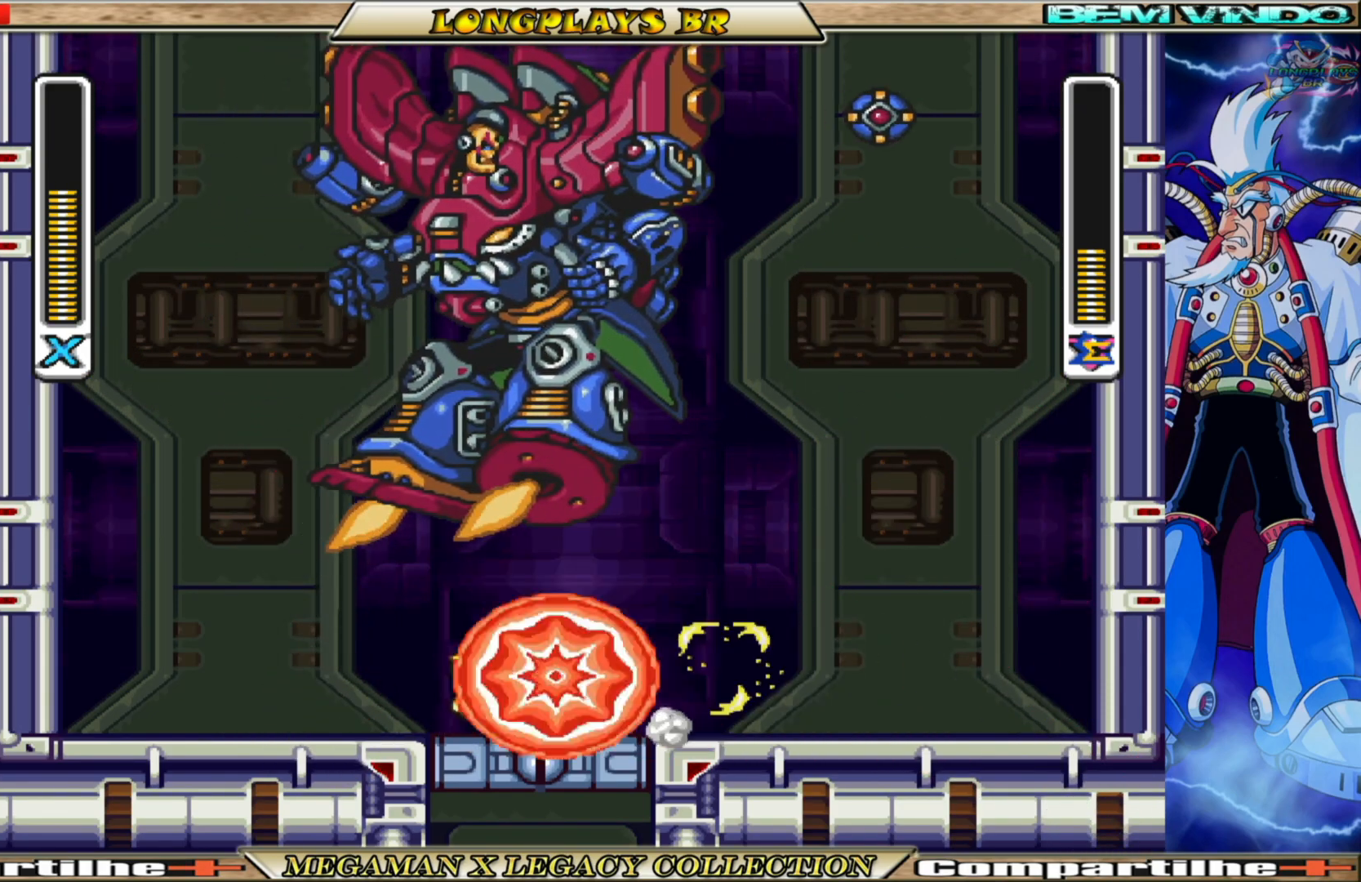
{"buttons": [], "left_stick": "center", "right_stick": "center", "events": [[67, "DPAD_LEFT", "up"], [117, "B", "up"]]}
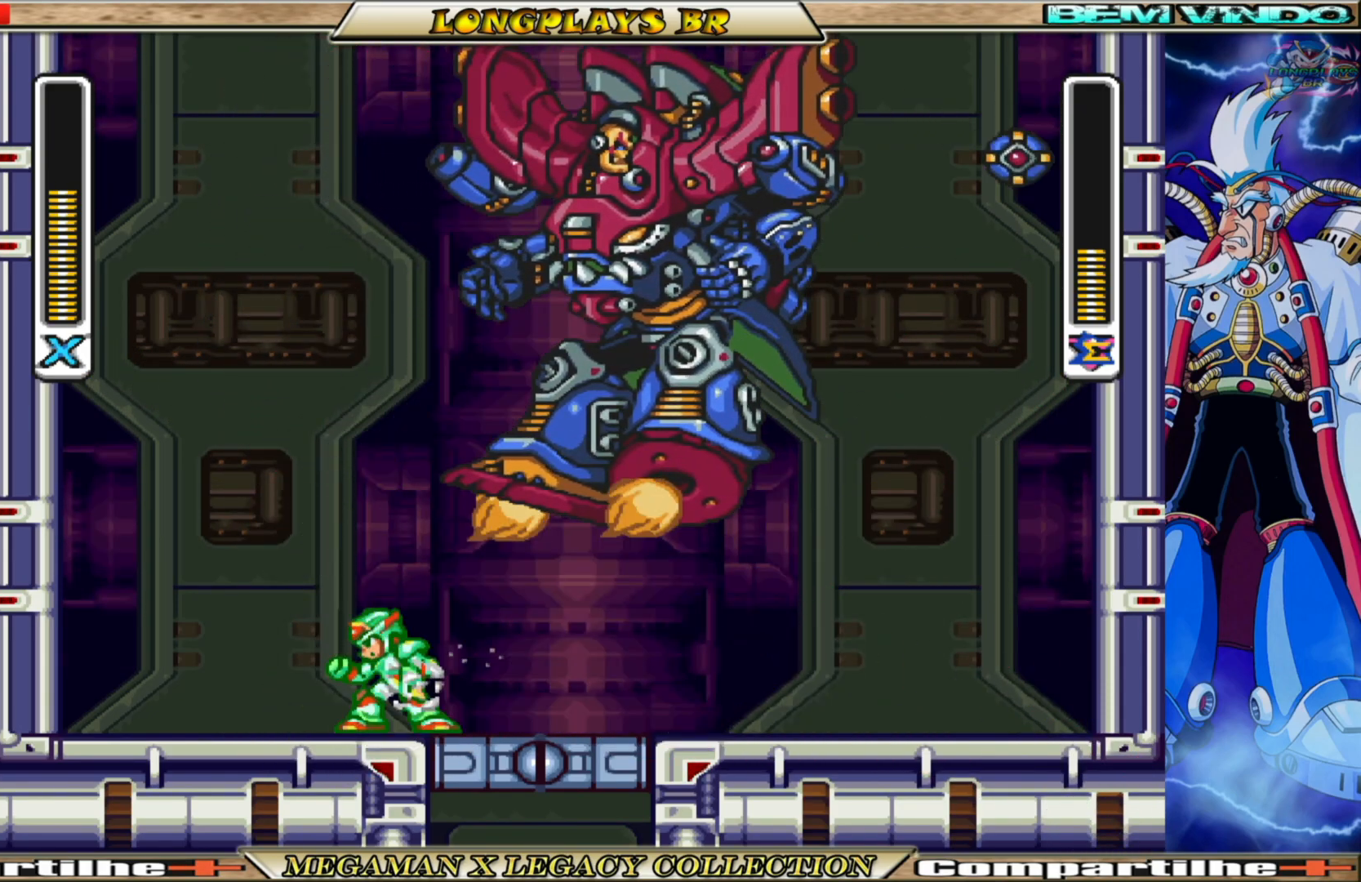
{"buttons": [], "left_stick": "center", "right_stick": "center", "events": [[17, "DPAD_LEFT", "down"], [117, "B", "down"], [300, "DPAD_LEFT", "up"], [333, "B", "up"]]}
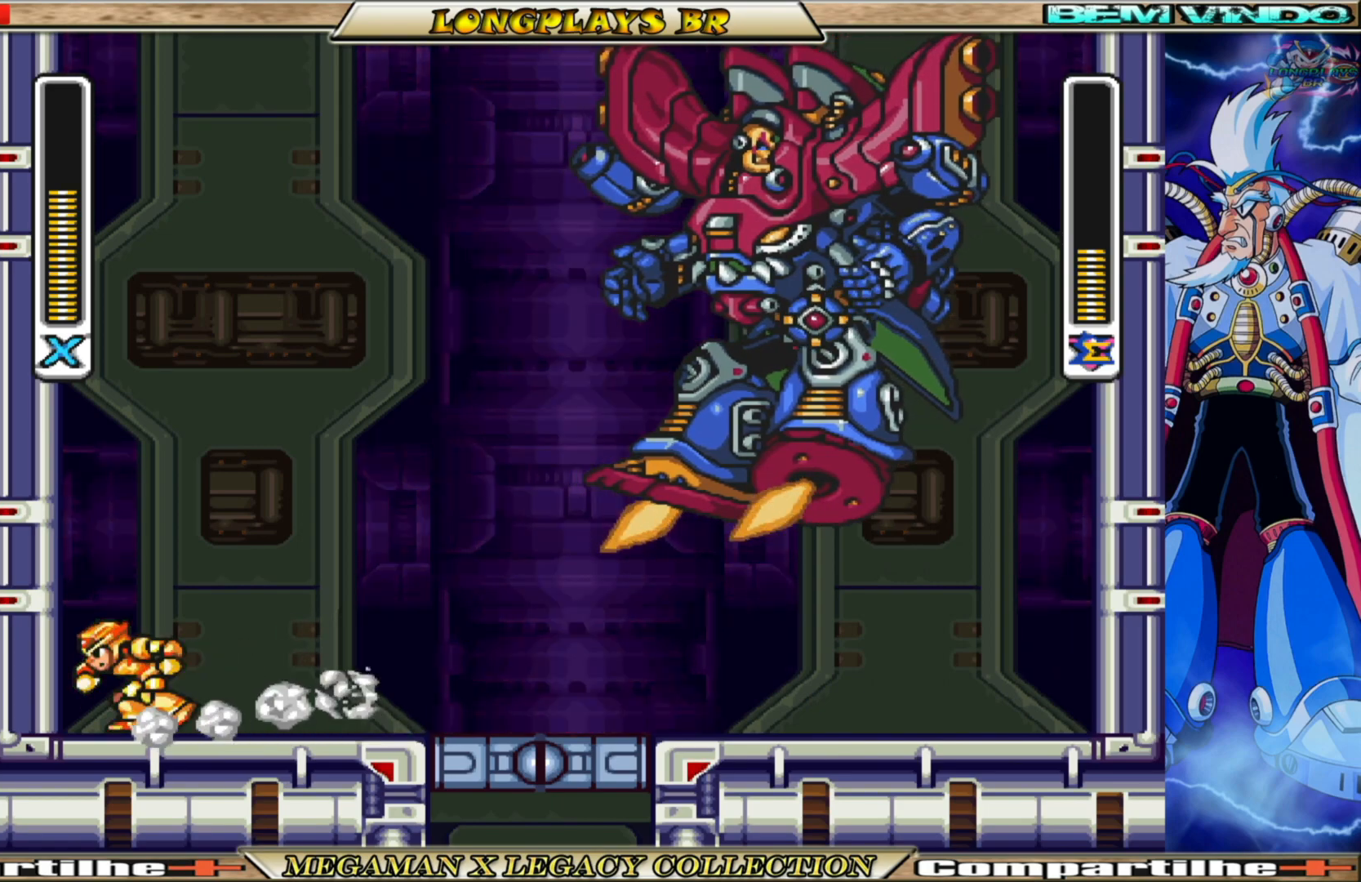
{"buttons": ["DPAD_LEFT"], "left_stick": "center", "right_stick": "center", "events": [[117, "B", "down"], [150, "A", "down"], [283, "DPAD_LEFT", "down"], [450, "A", "up"], [467, "B", "up"]]}
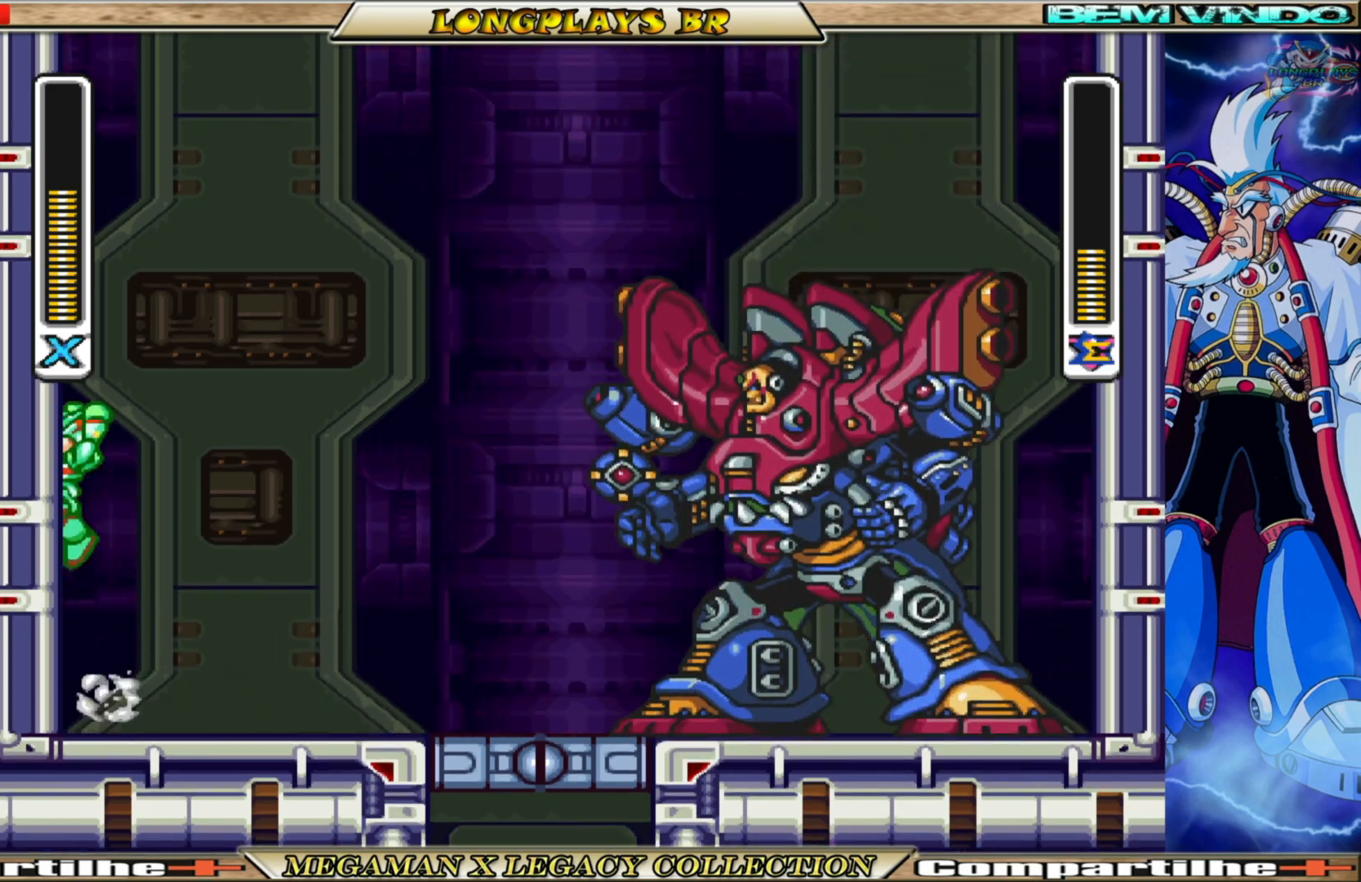
{"buttons": ["A", "B", "X", "DPAD_RIGHT"], "left_stick": "center", "right_stick": "center", "events": [[33, "B", "down"], [50, "A", "down"], [250, "DPAD_LEFT", "up"], [267, "DPAD_RIGHT", "down"], [467, "X", "down"]]}
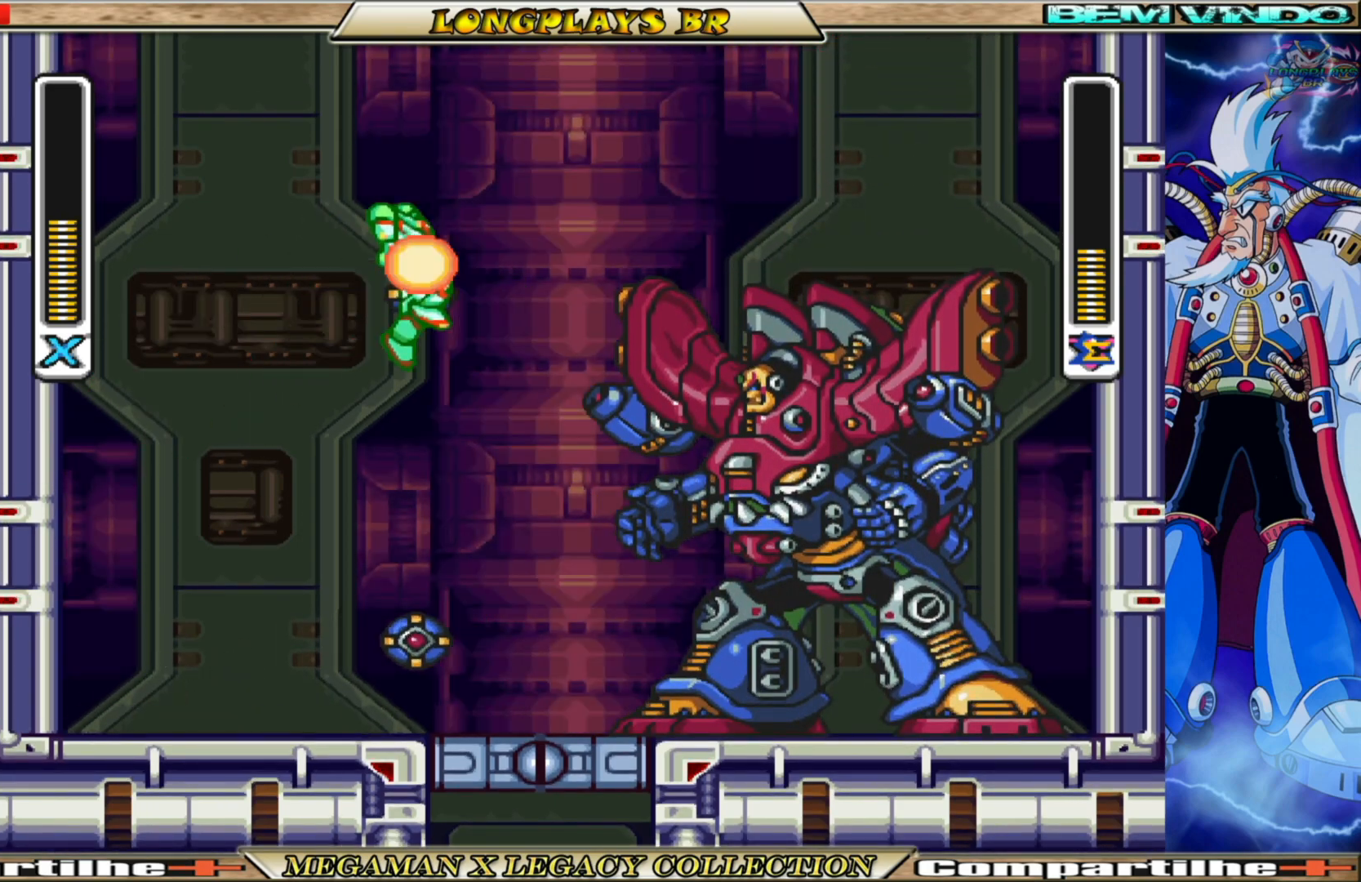
{"buttons": [], "left_stick": "center", "right_stick": "center", "events": [[50, "A", "up"], [50, "B", "up"], [50, "DPAD_RIGHT", "up"], [117, "X", "up"]]}
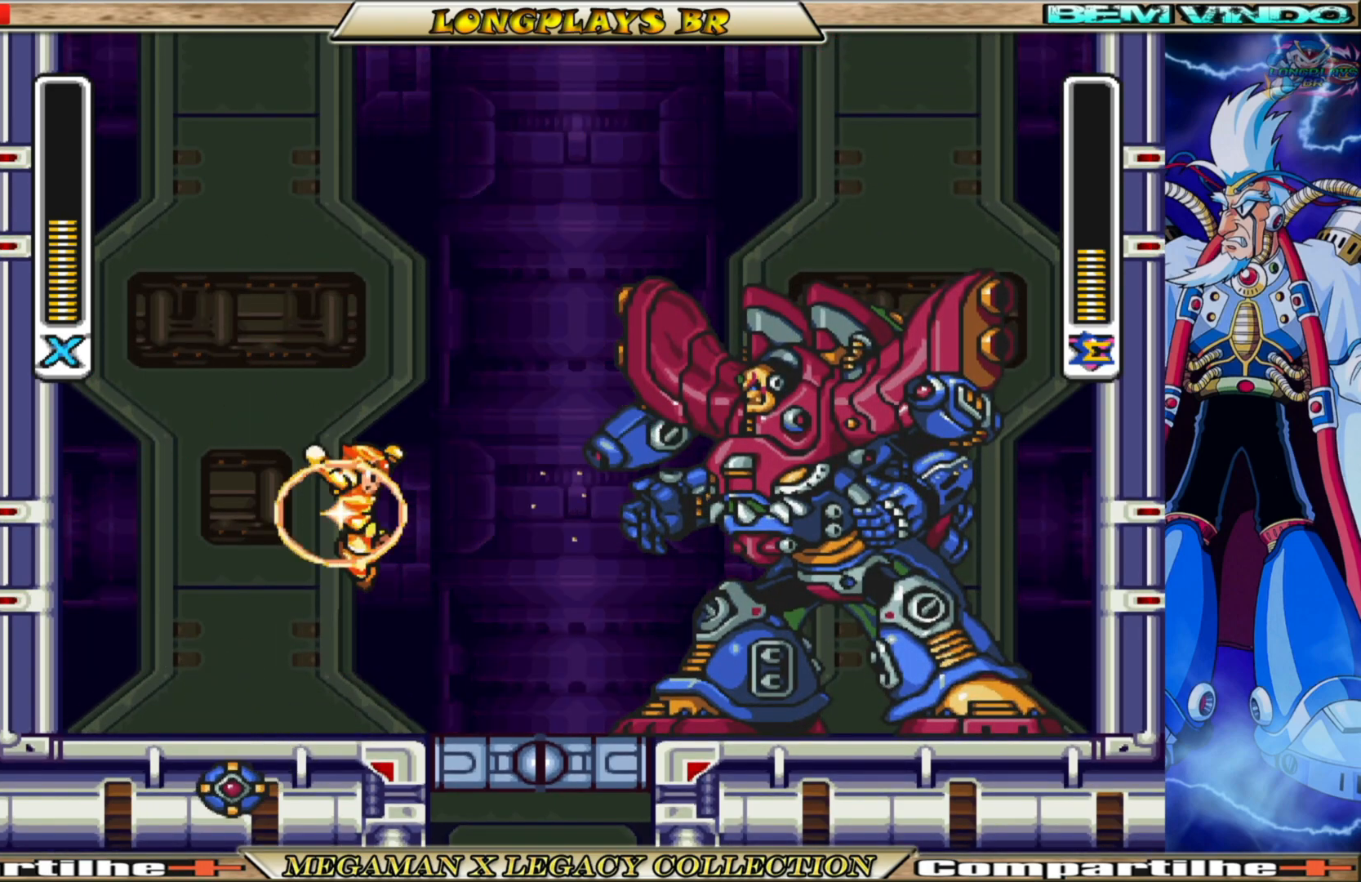
{"buttons": ["A", "B", "DPAD_LEFT"], "left_stick": "center", "right_stick": "center", "events": [[233, "DPAD_LEFT", "down"], [367, "B", "down"], [400, "A", "down"]]}
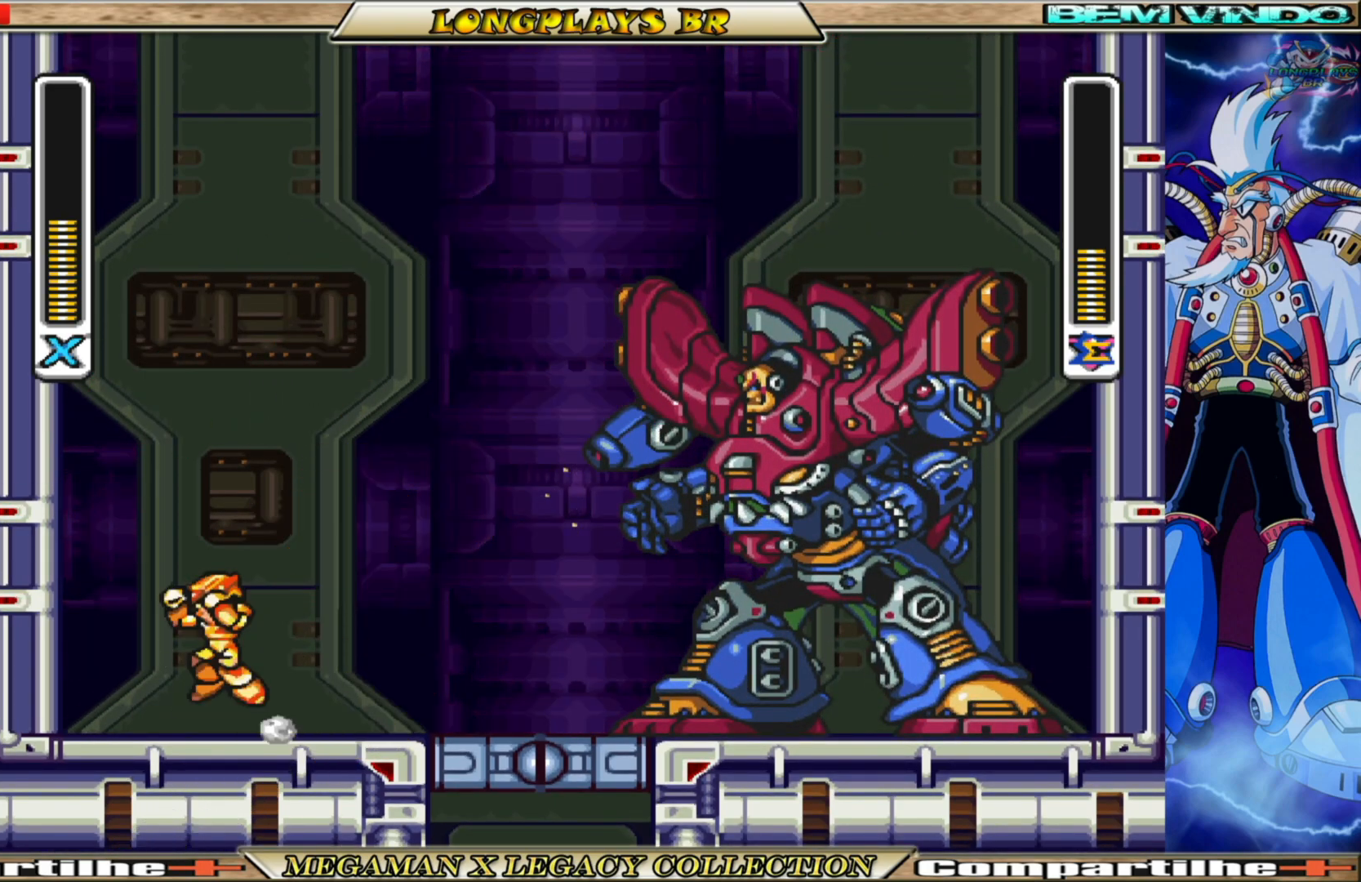
{"buttons": ["A", "B", "DPAD_RIGHT"], "left_stick": "center", "right_stick": "center", "events": [[183, "A", "up"], [217, "B", "up"], [283, "B", "down"], [300, "A", "down"], [400, "DPAD_LEFT", "up"], [467, "DPAD_RIGHT", "down"]]}
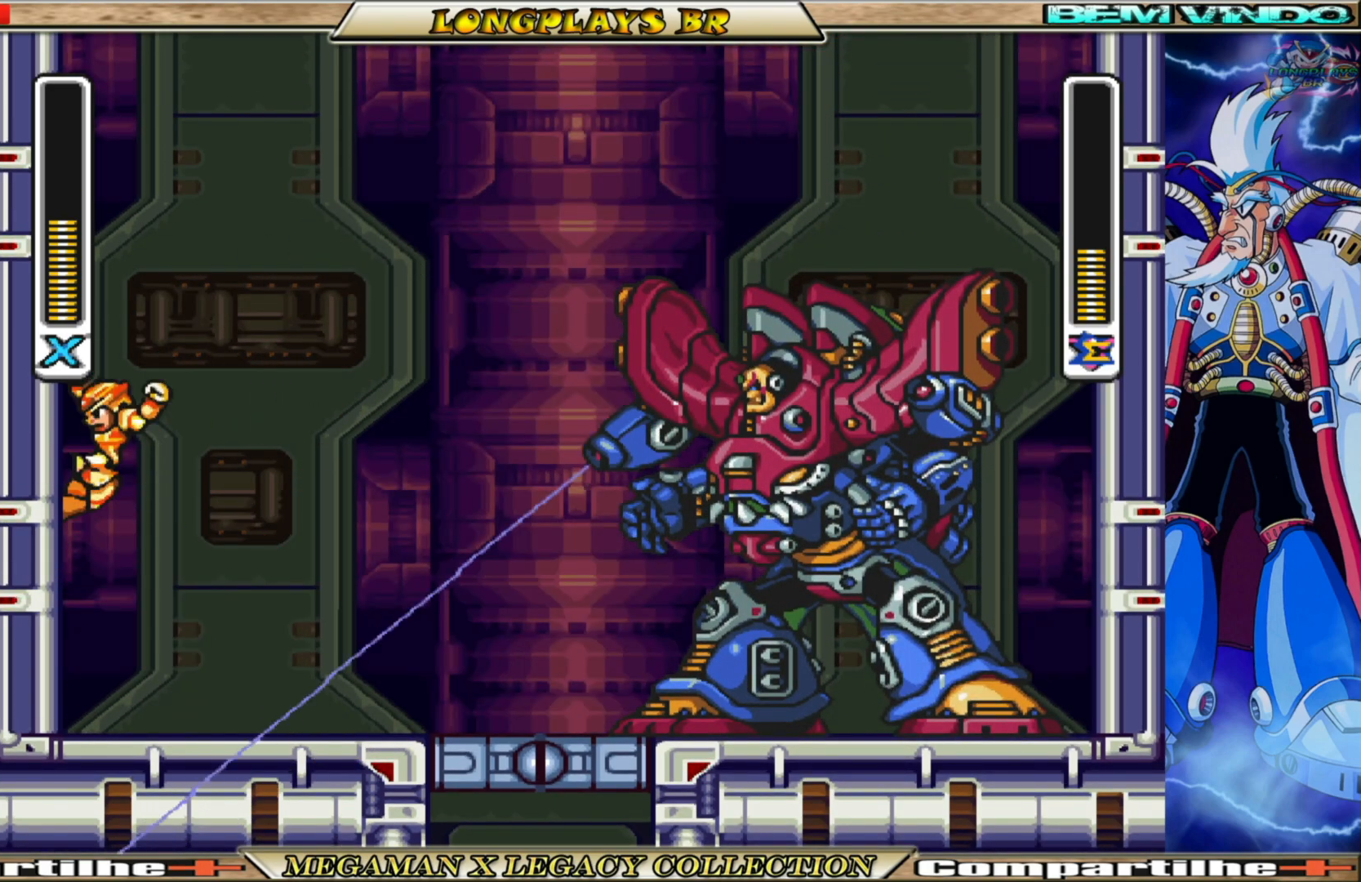
{"buttons": ["X"], "left_stick": "center", "right_stick": "center", "events": [[100, "X", "down"], [133, "A", "up"], [133, "B", "up"], [183, "X", "up"], [250, "X", "down"], [333, "X", "up"], [383, "DPAD_RIGHT", "up"], [383, "X", "down"]]}
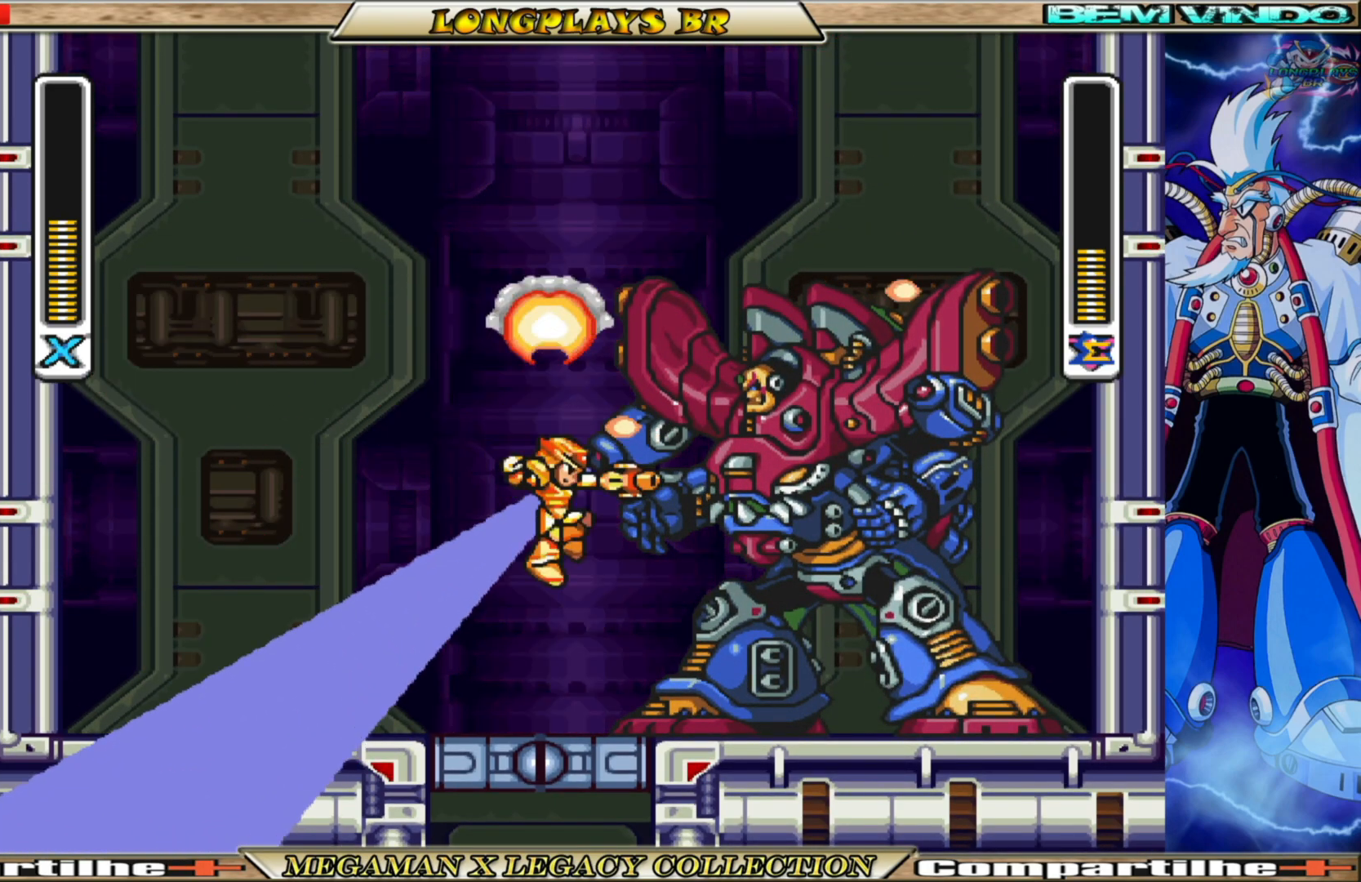
{"buttons": ["X"], "left_stick": "center", "right_stick": "center", "events": [[417, "DPAD_RIGHT", "down"], [500, "DPAD_RIGHT", "up"]]}
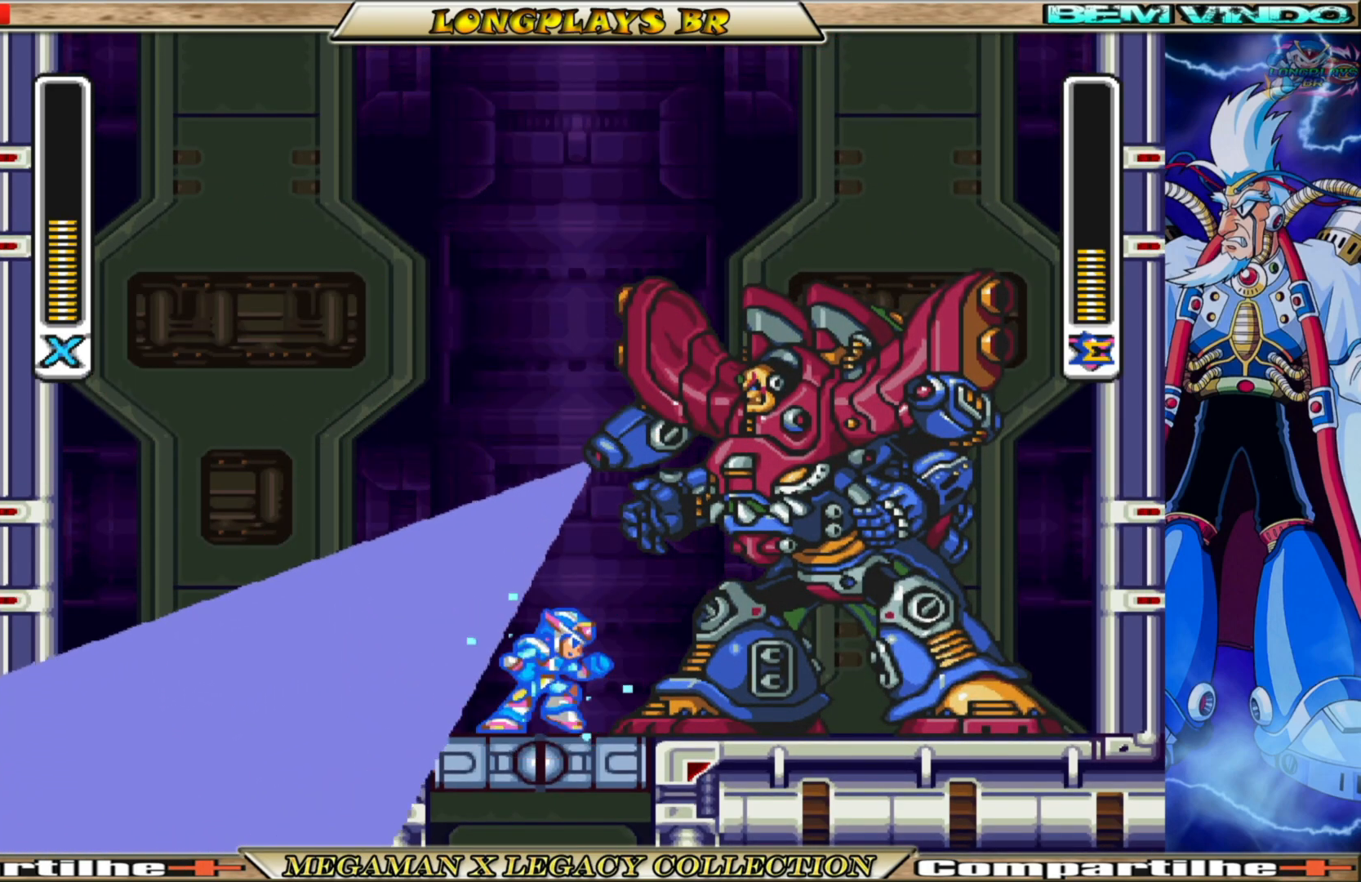
{"buttons": ["X"], "left_stick": "center", "right_stick": "center", "events": [[283, "DPAD_RIGHT", "down"], [383, "DPAD_RIGHT", "up"]]}
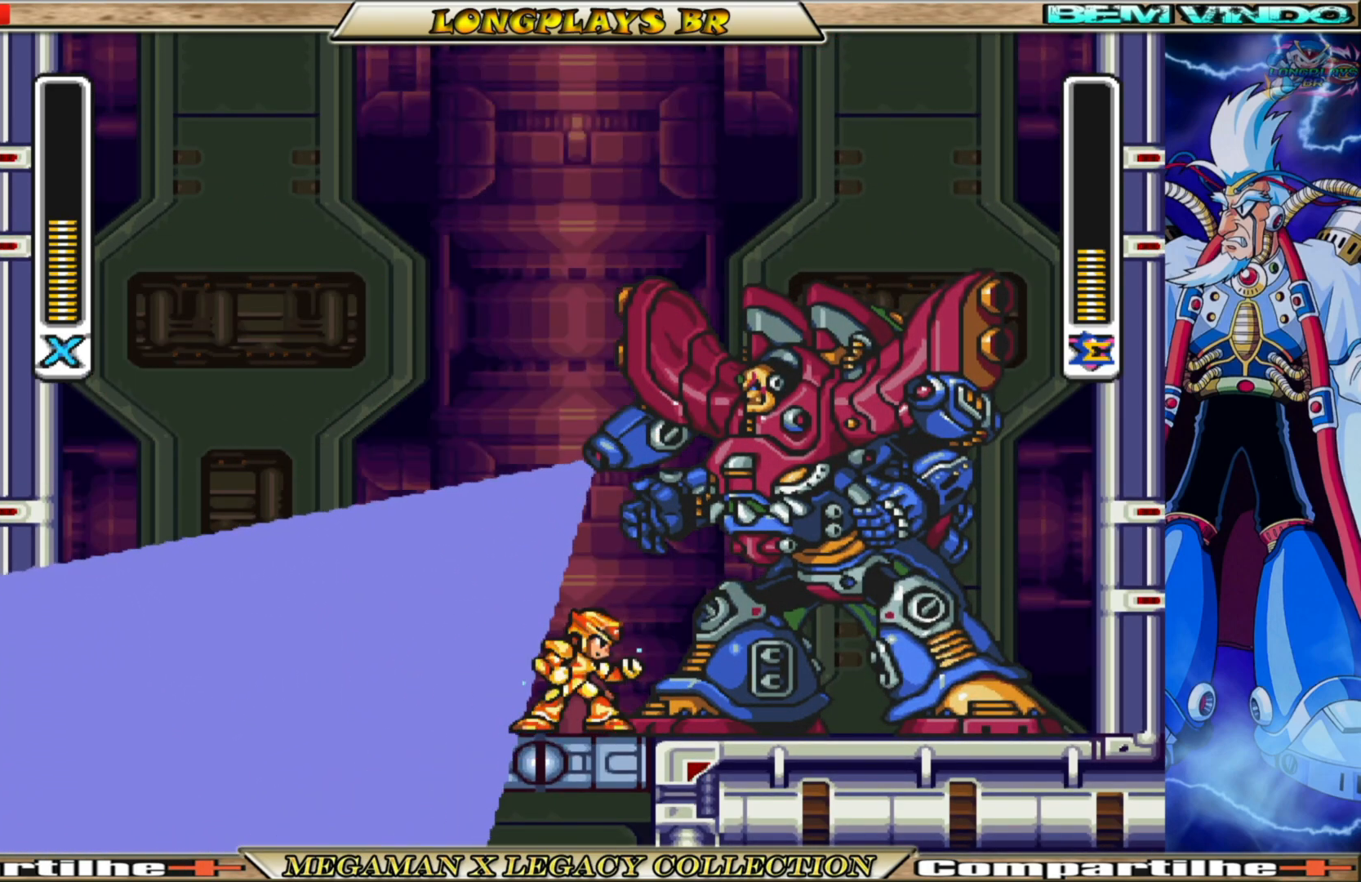
{"buttons": ["X"], "left_stick": "center", "right_stick": "center", "events": [[133, "DPAD_RIGHT", "down"], [217, "DPAD_RIGHT", "up"]]}
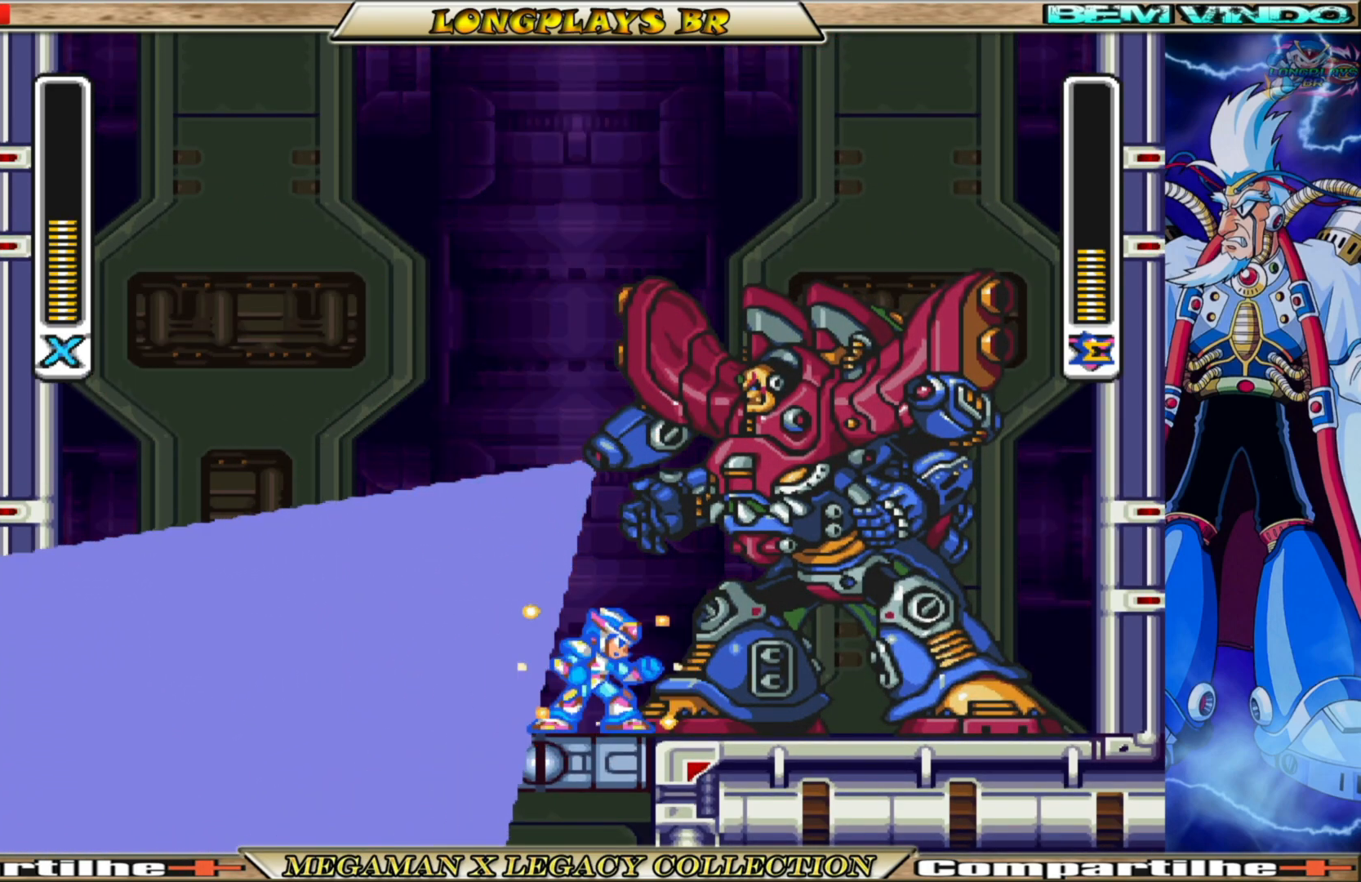
{"buttons": ["X"], "left_stick": "center", "right_stick": "center", "events": []}
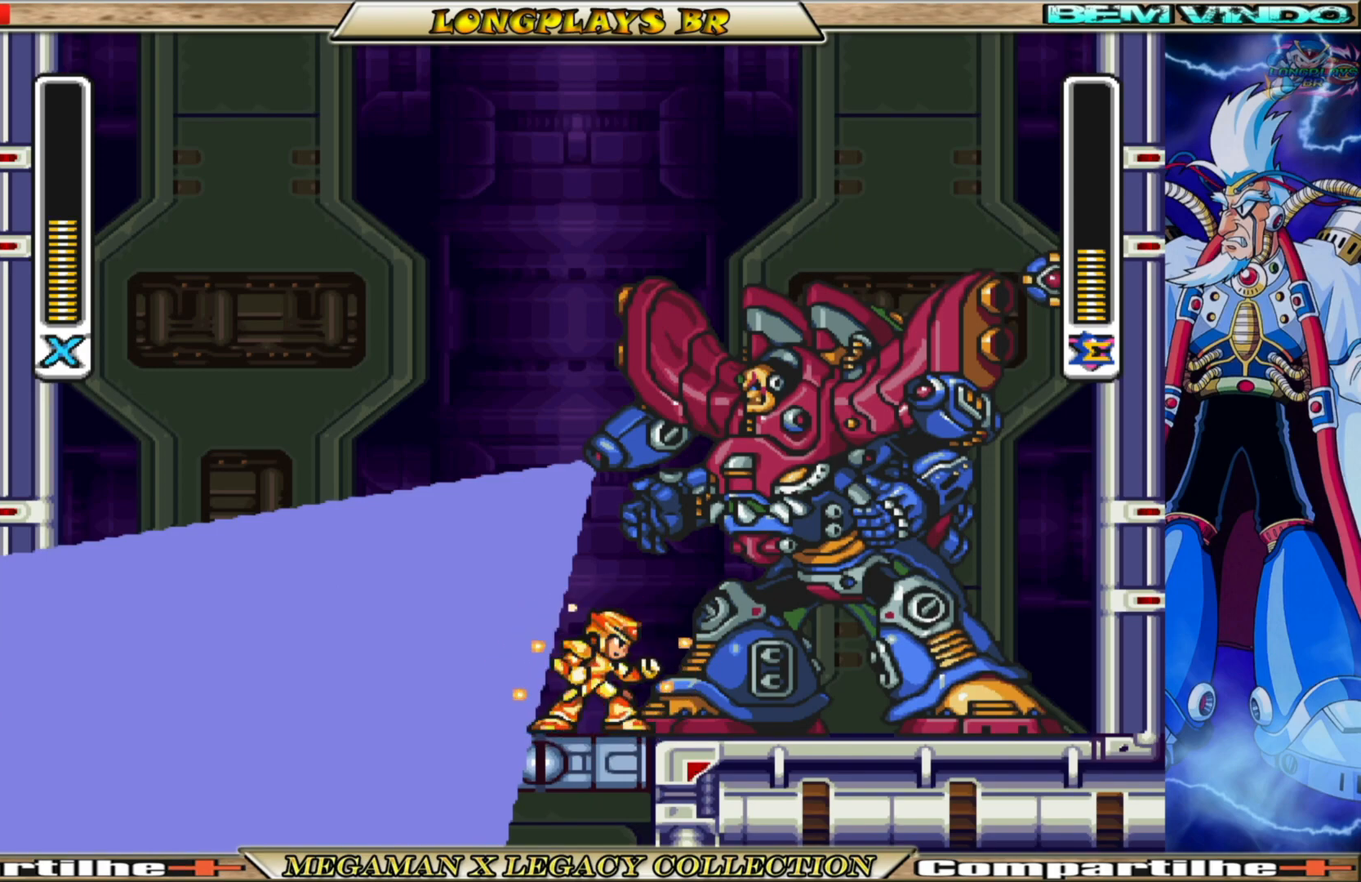
{"buttons": ["X"], "left_stick": "center", "right_stick": "center", "events": []}
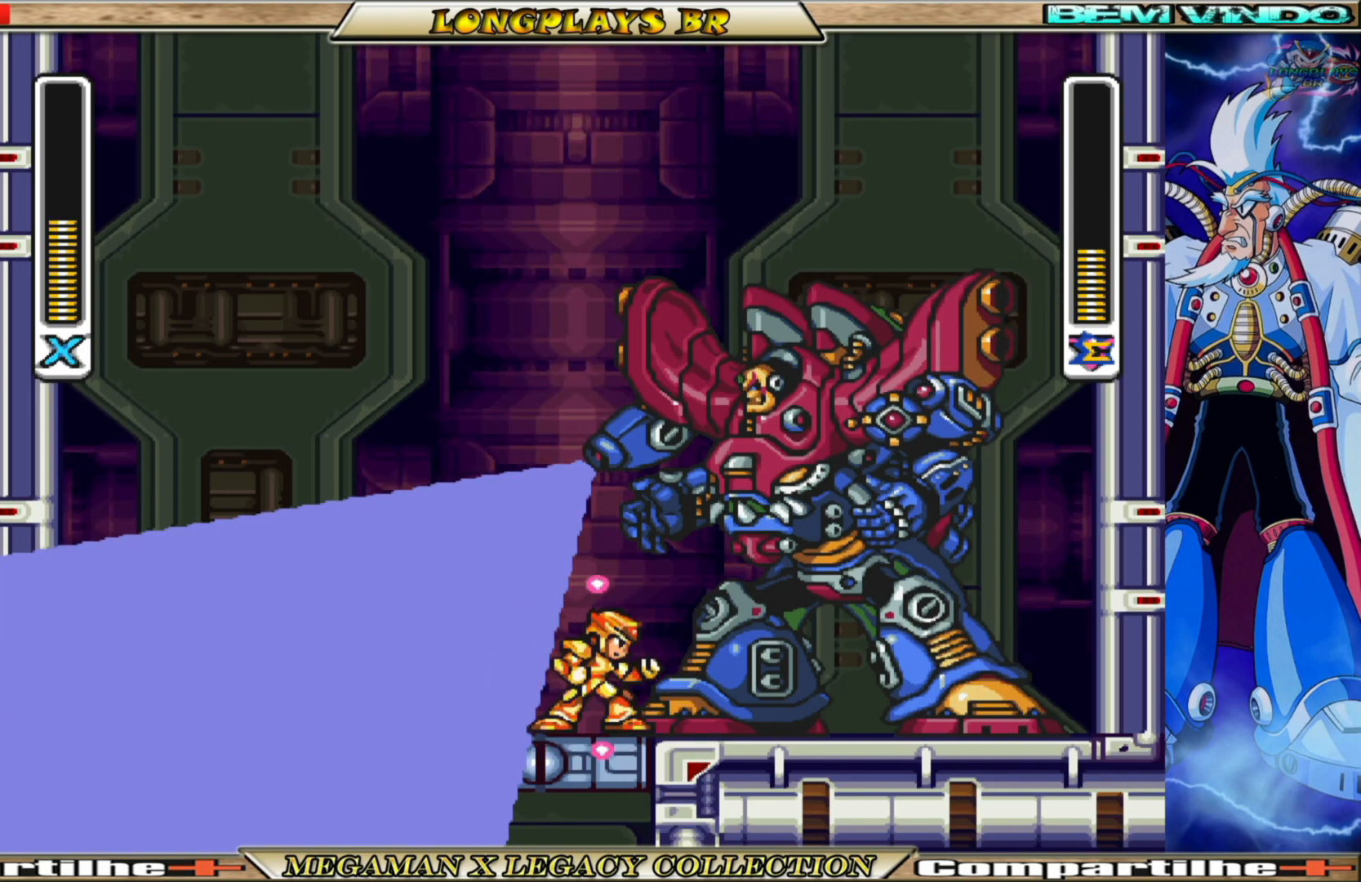
{"buttons": ["X", "DPAD_LEFT"], "left_stick": "center", "right_stick": "center", "events": [[483, "DPAD_LEFT", "down"]]}
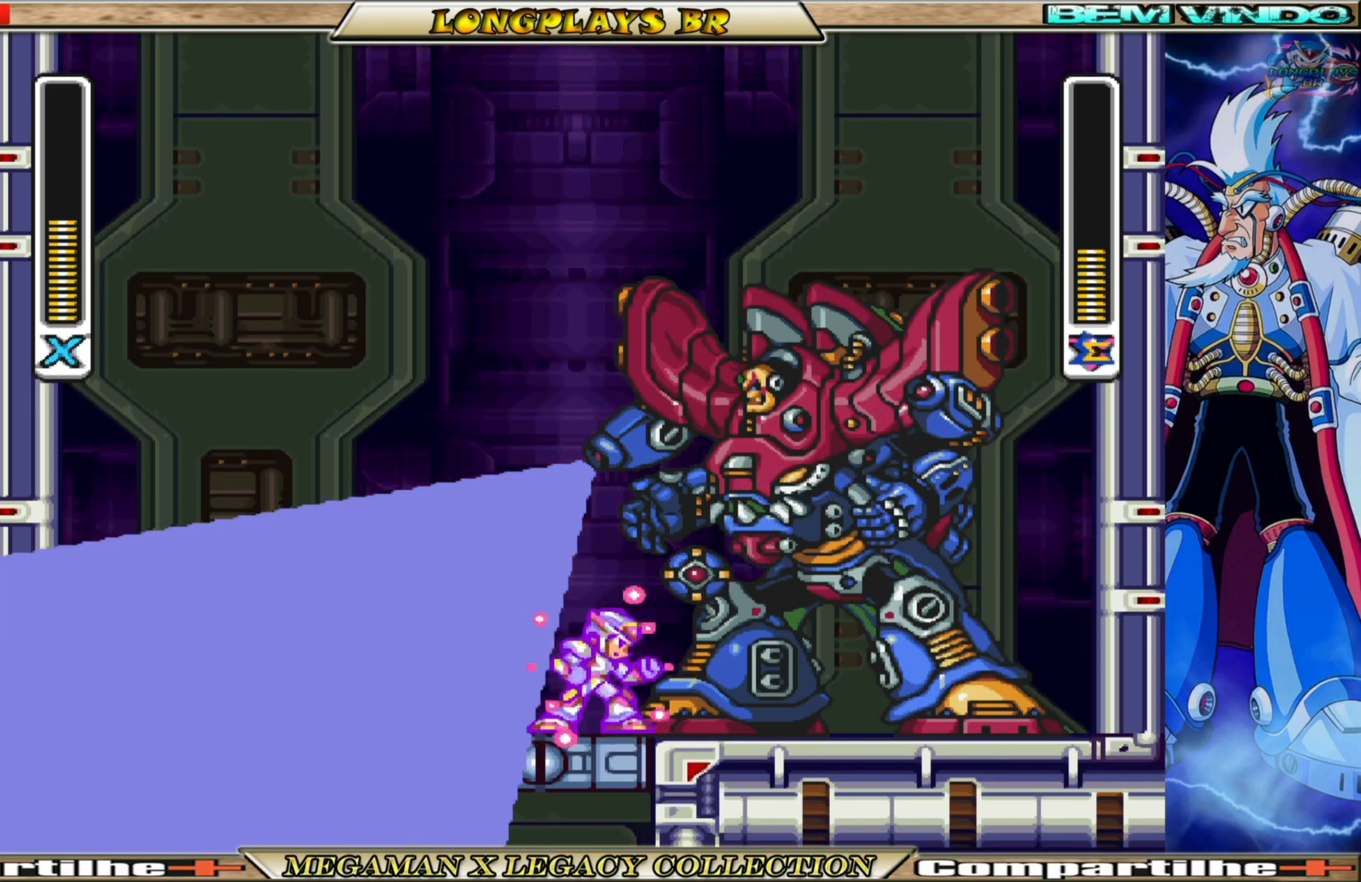
{"buttons": ["X", "DPAD_LEFT"], "left_stick": "center", "right_stick": "center", "events": [[117, "B", "down"], [433, "B", "up"]]}